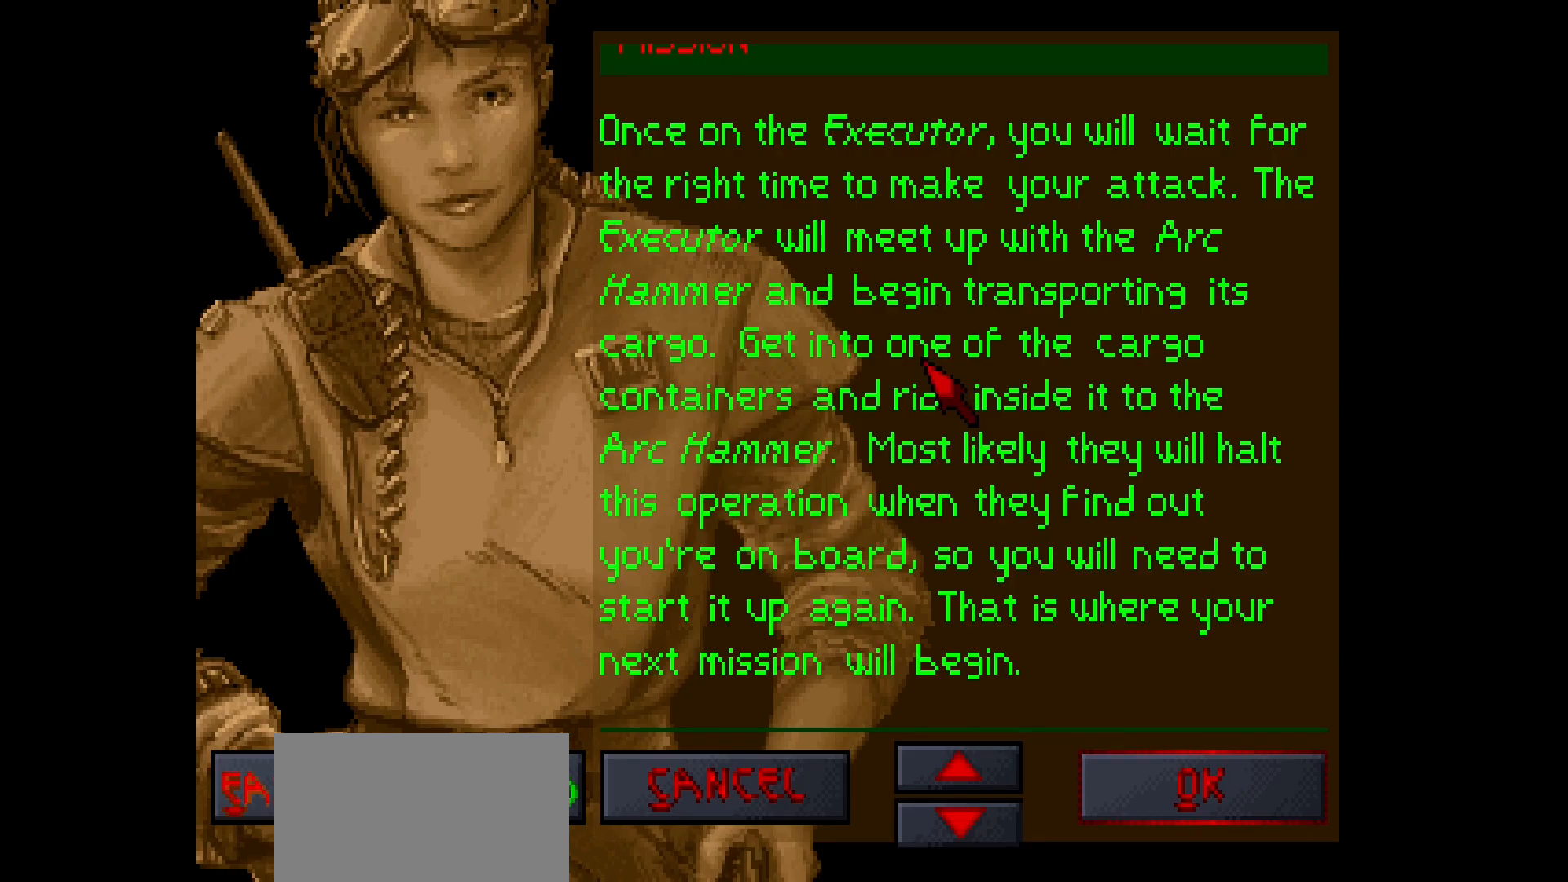
Gameplay with keyboard and mouse; each line is a JSON object with the keys and mouse buttons held at the frame after it. "events" lists presses ("down") and releases ("up") of "1", "2", "3", "4", "5", "a", "alt", "c", "caps_lock", "ctrl", "d", "e", "f", "g", "q", "r", "s", "shift", "space", "t", "tab", "v", "w", "x", "z", "mouse_left", "mouse_wheel" and "mouse_right" between this image and that frame as [ms after this image, input, new state], when the widget could be followed in between. "mouse_left", "mouse_wheel", "mouse_right" = the "left", "wheel", "right" buttons of the "mouse" list. No other keys are recorded. "wheel" means that the mouse wheel is clicked or scrolled. Not read: mouse_move.
{"keys": [], "mouse": [], "events": [[383, "mouse_wheel", "down"], [433, "mouse_wheel", "up"]]}
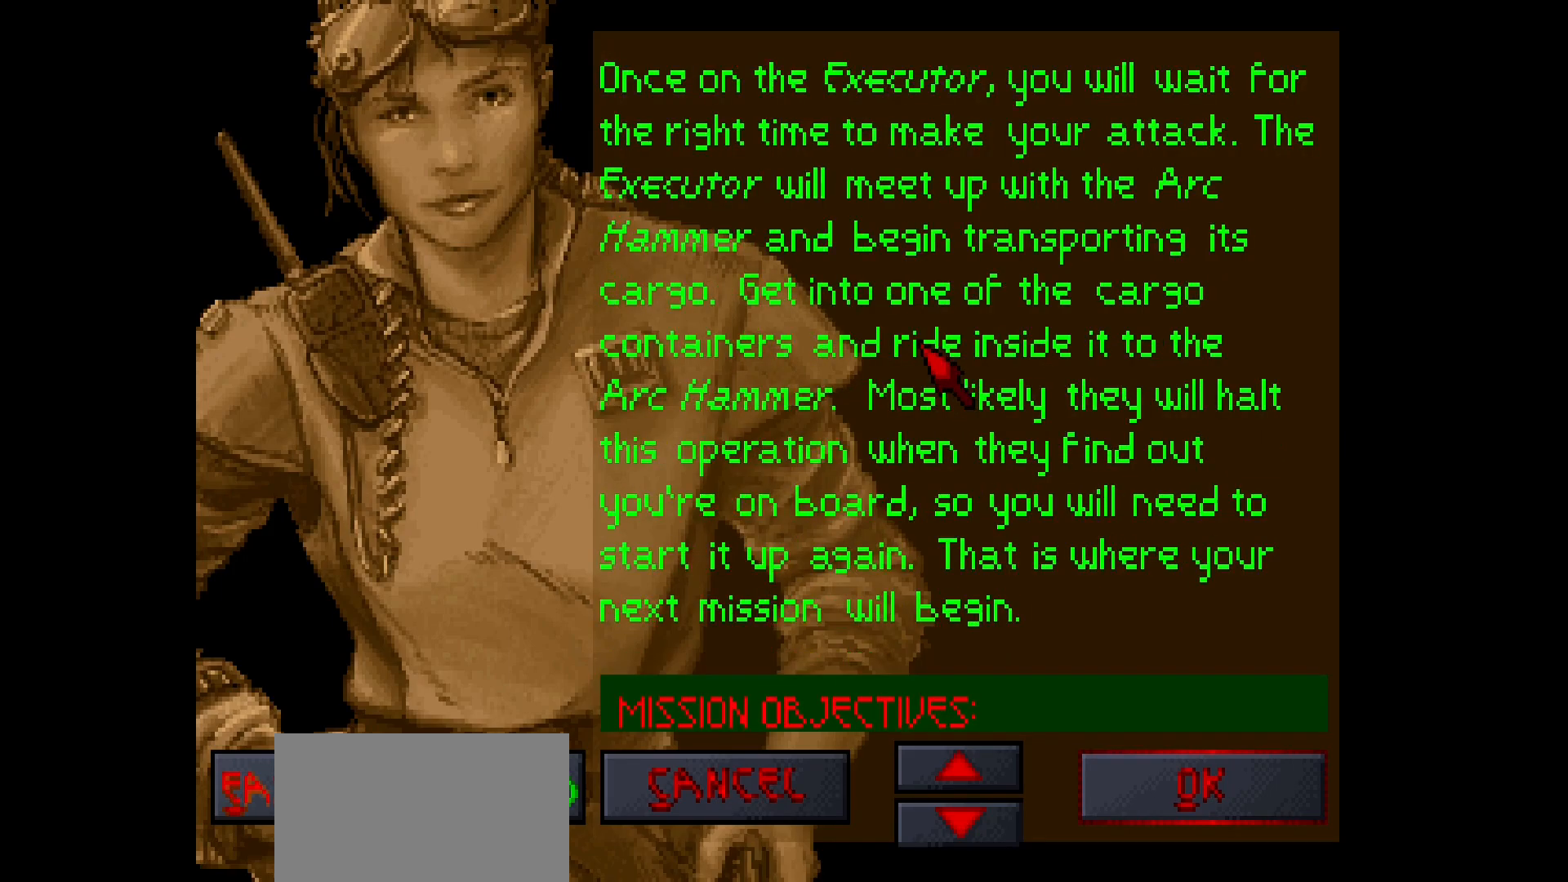
{"keys": [], "mouse": [], "events": []}
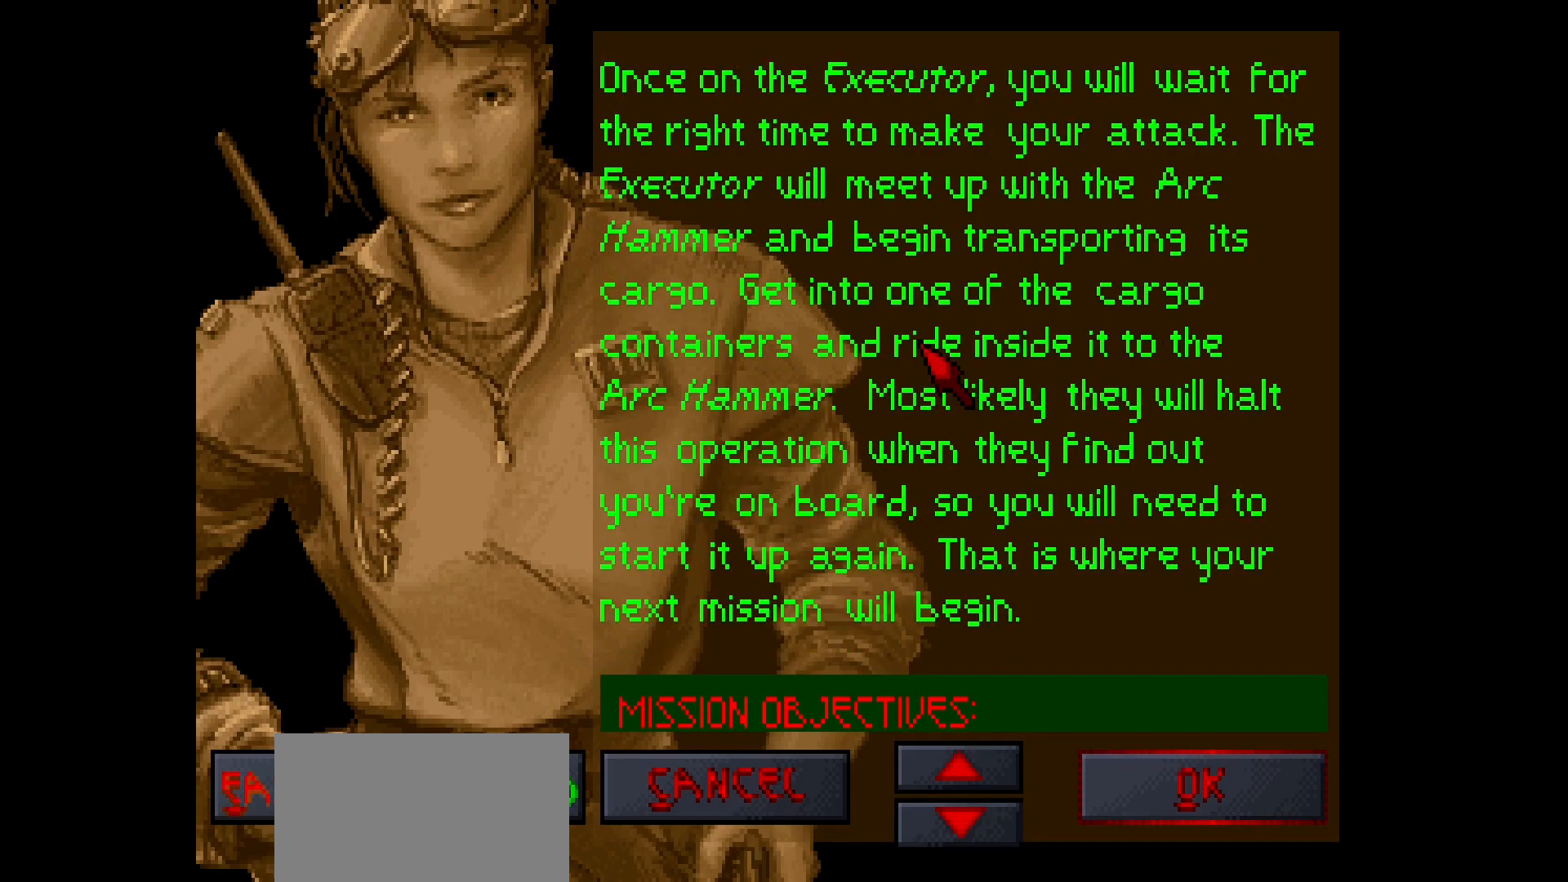
{"keys": [], "mouse": [], "events": [[133, "mouse_wheel", "down"], [183, "mouse_wheel", "up"]]}
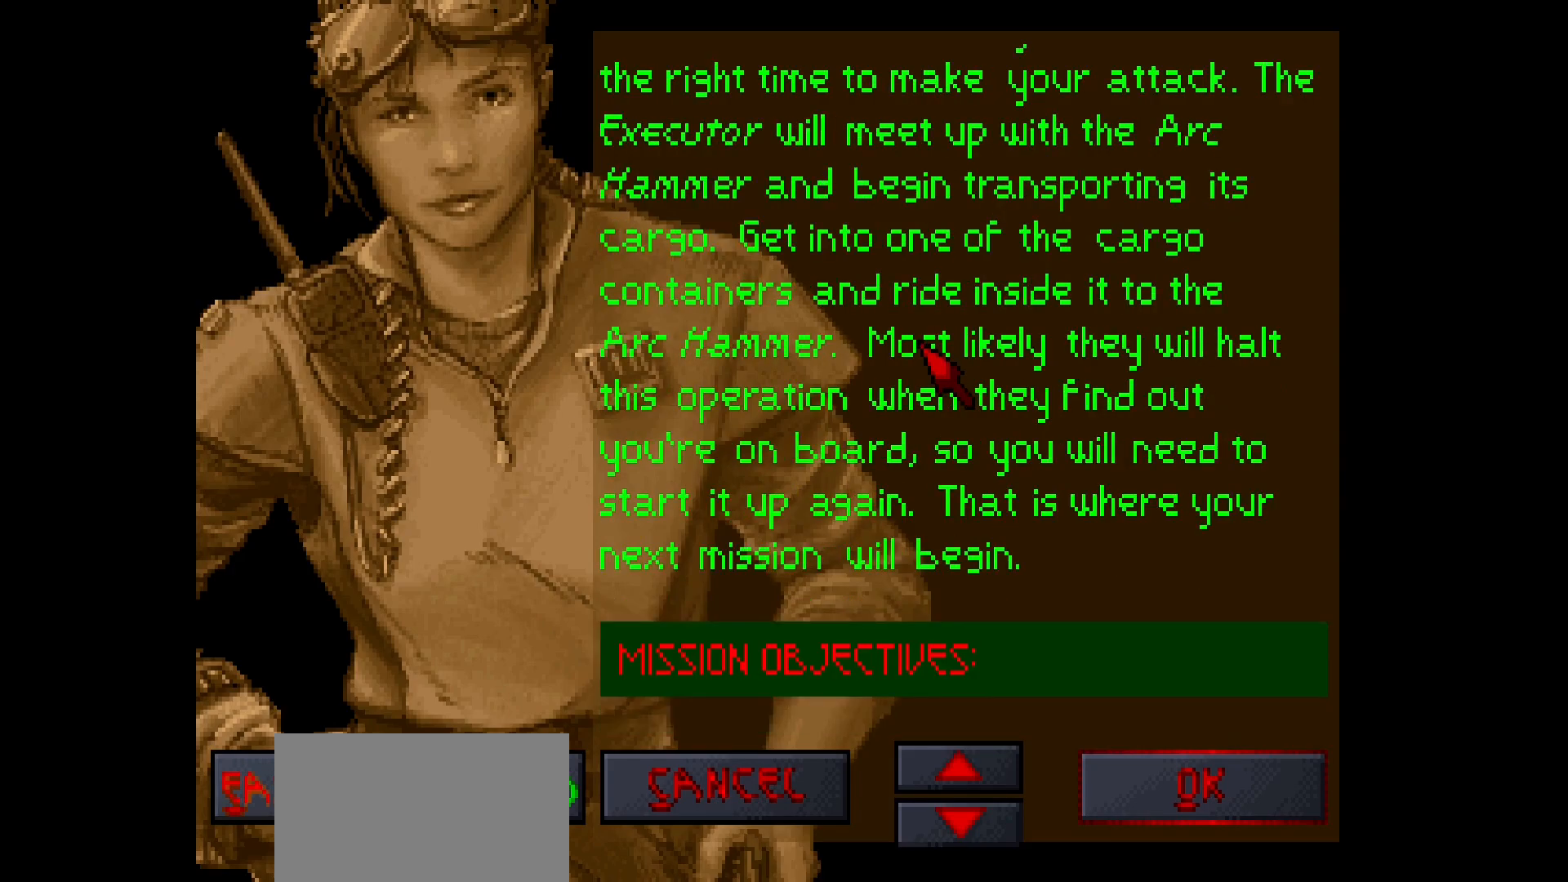
{"keys": [], "mouse": [], "events": [[50, "mouse_wheel", "down"], [183, "mouse_wheel", "up"]]}
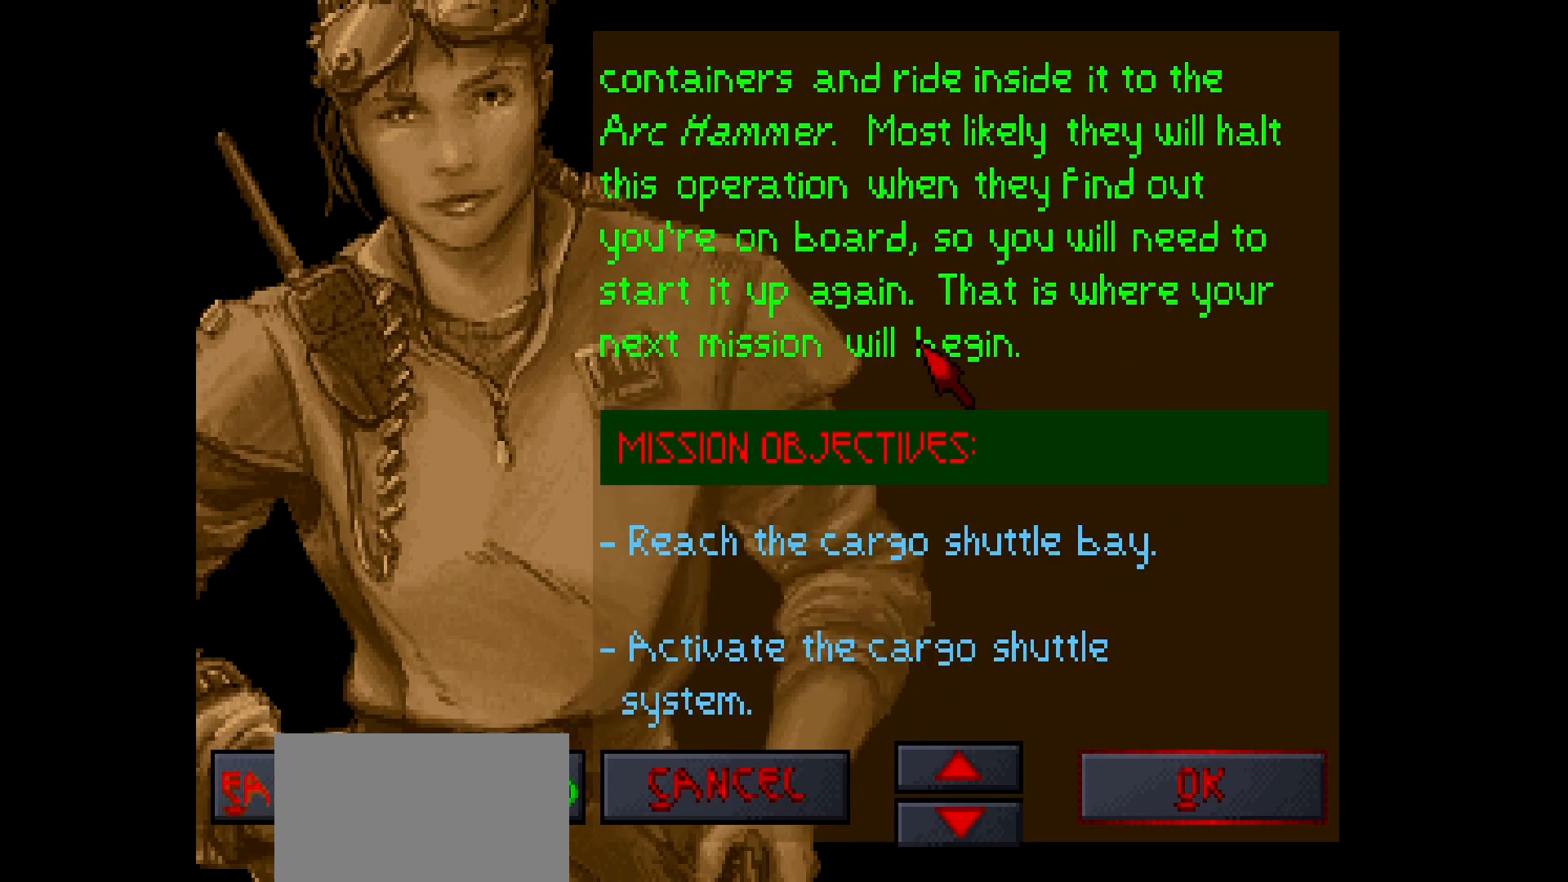
{"keys": [], "mouse": ["wheel"], "events": [[483, "mouse_wheel", "down"]]}
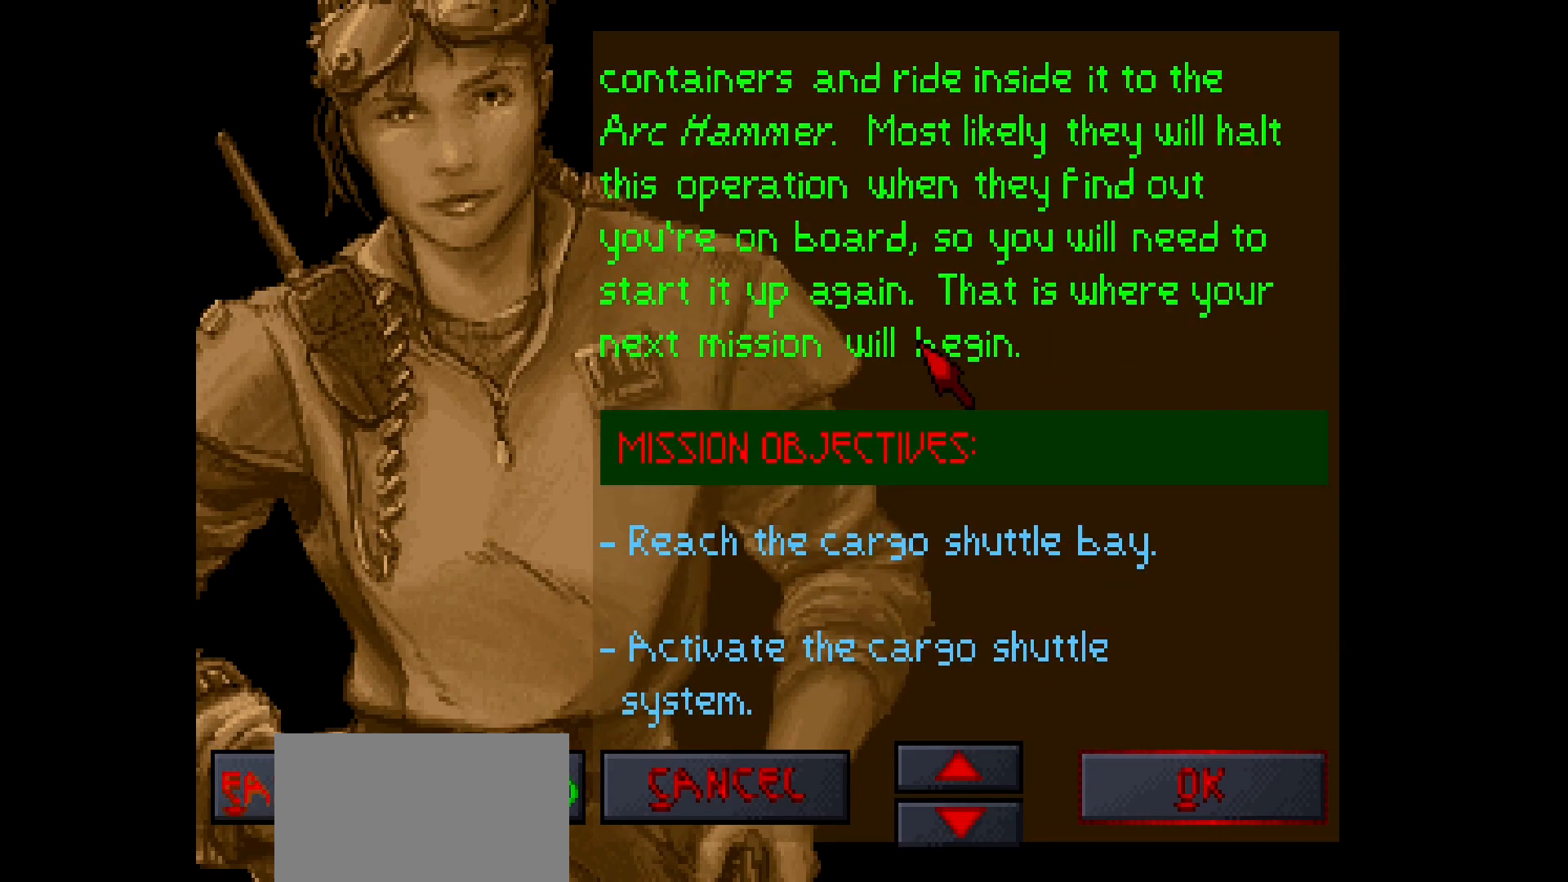
{"keys": [], "mouse": [], "events": [[33, "mouse_wheel", "up"], [83, "mouse_wheel", "down"], [133, "mouse_wheel", "up"], [233, "mouse_wheel", "down"], [267, "mouse_wheel", "up"]]}
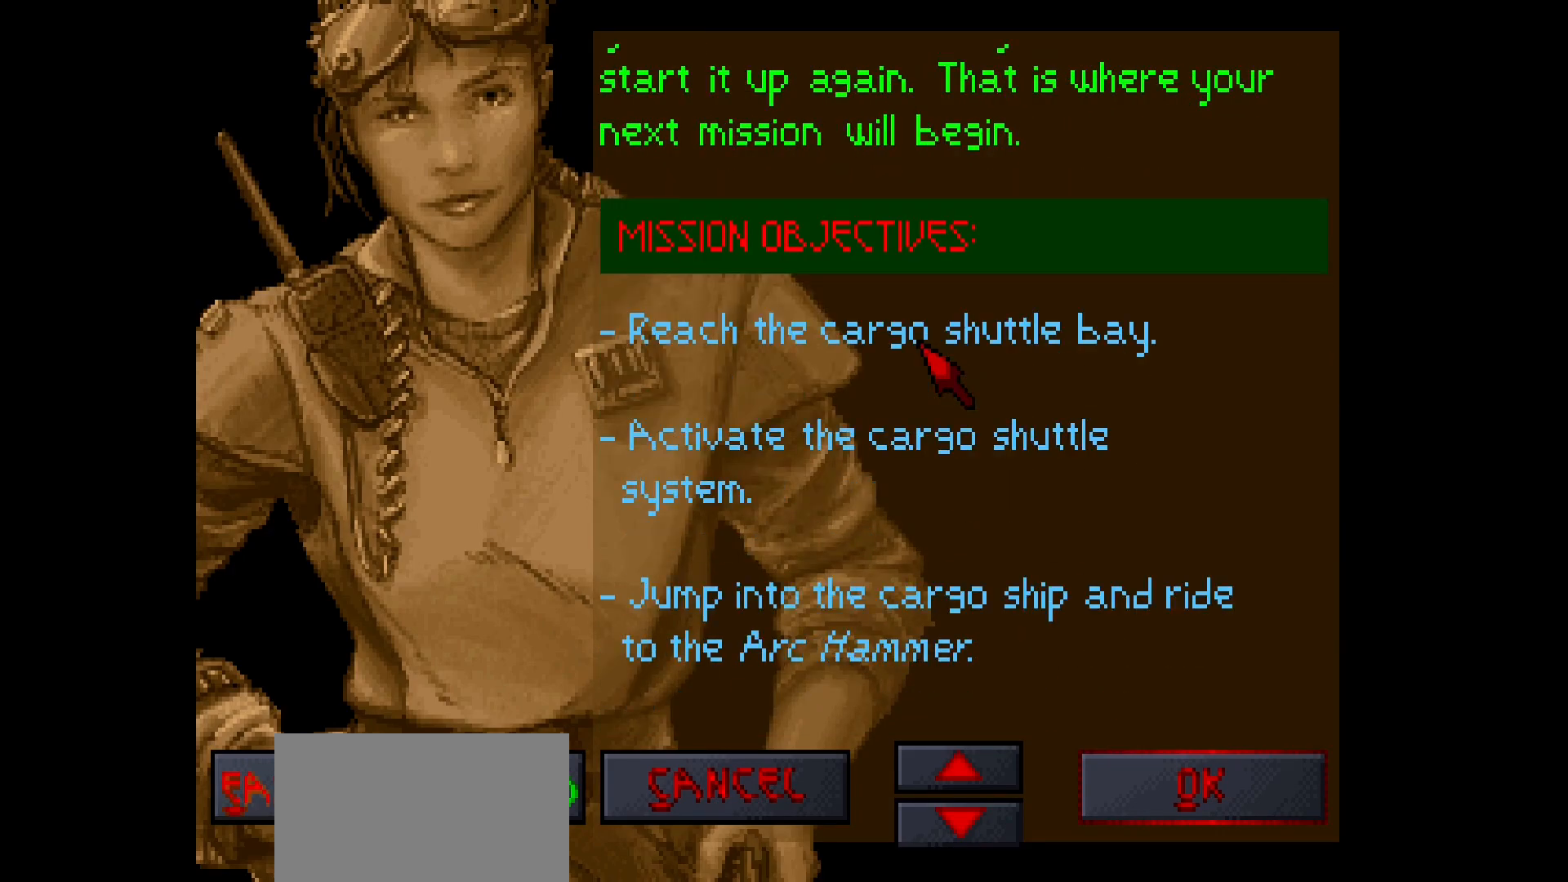
{"keys": [], "mouse": [], "events": [[150, "mouse_wheel", "down"], [250, "mouse_wheel", "up"]]}